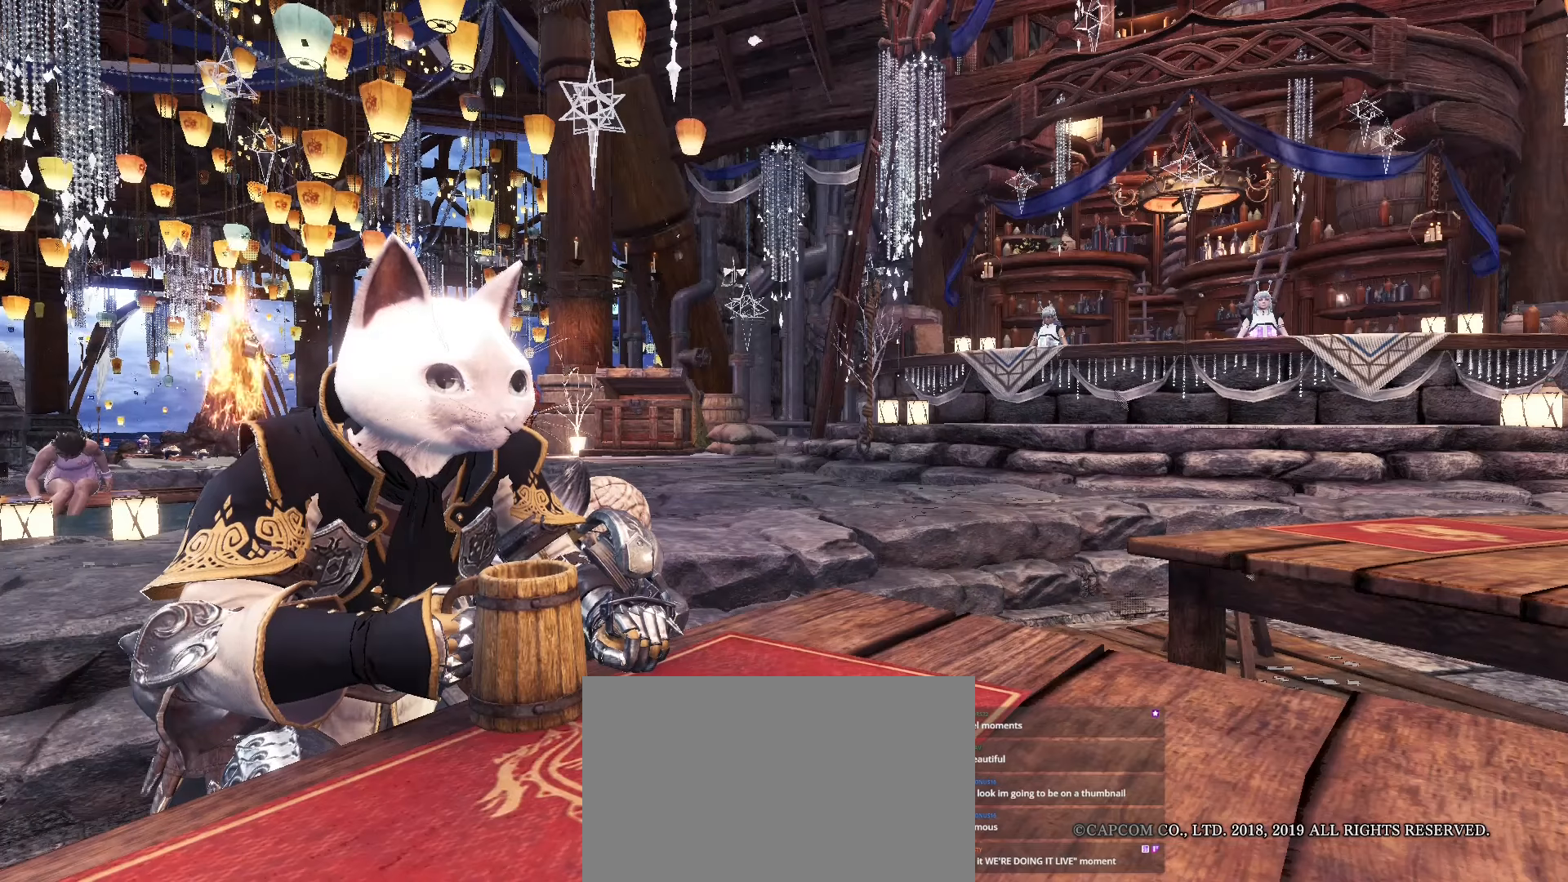
Gameplay with keyboard and mouse; each line is a JSON object with the keys and mouse buttons held at the frame after it. "events" lists presses ("down") and releases ("up") of "1", "2", "3", "4", "5", "a", "alt", "c", "caps_lock", "ctrl", "d", "e", "f", "g", "q", "r", "s", "shift", "space", "t", "tab", "v", "w", "x", "z", "mouse_left", "mouse_wheel" and "mouse_right" between this image and that frame as [ms after this image, input, new state], when the widget could be followed in between. "mouse_left", "mouse_wheel", "mouse_right" = the "left", "wheel", "right" buttons of the "mouse" list. No other keys are recorded. "wheel" means that the mouse wheel is clicked or scrolled. Not read: mouse_move.
{"keys": [], "mouse": [], "events": [[84, "mouse_right", "down"], [134, "mouse_right", "up"], [418, "mouse_right", "down"], [468, "mouse_right", "up"]]}
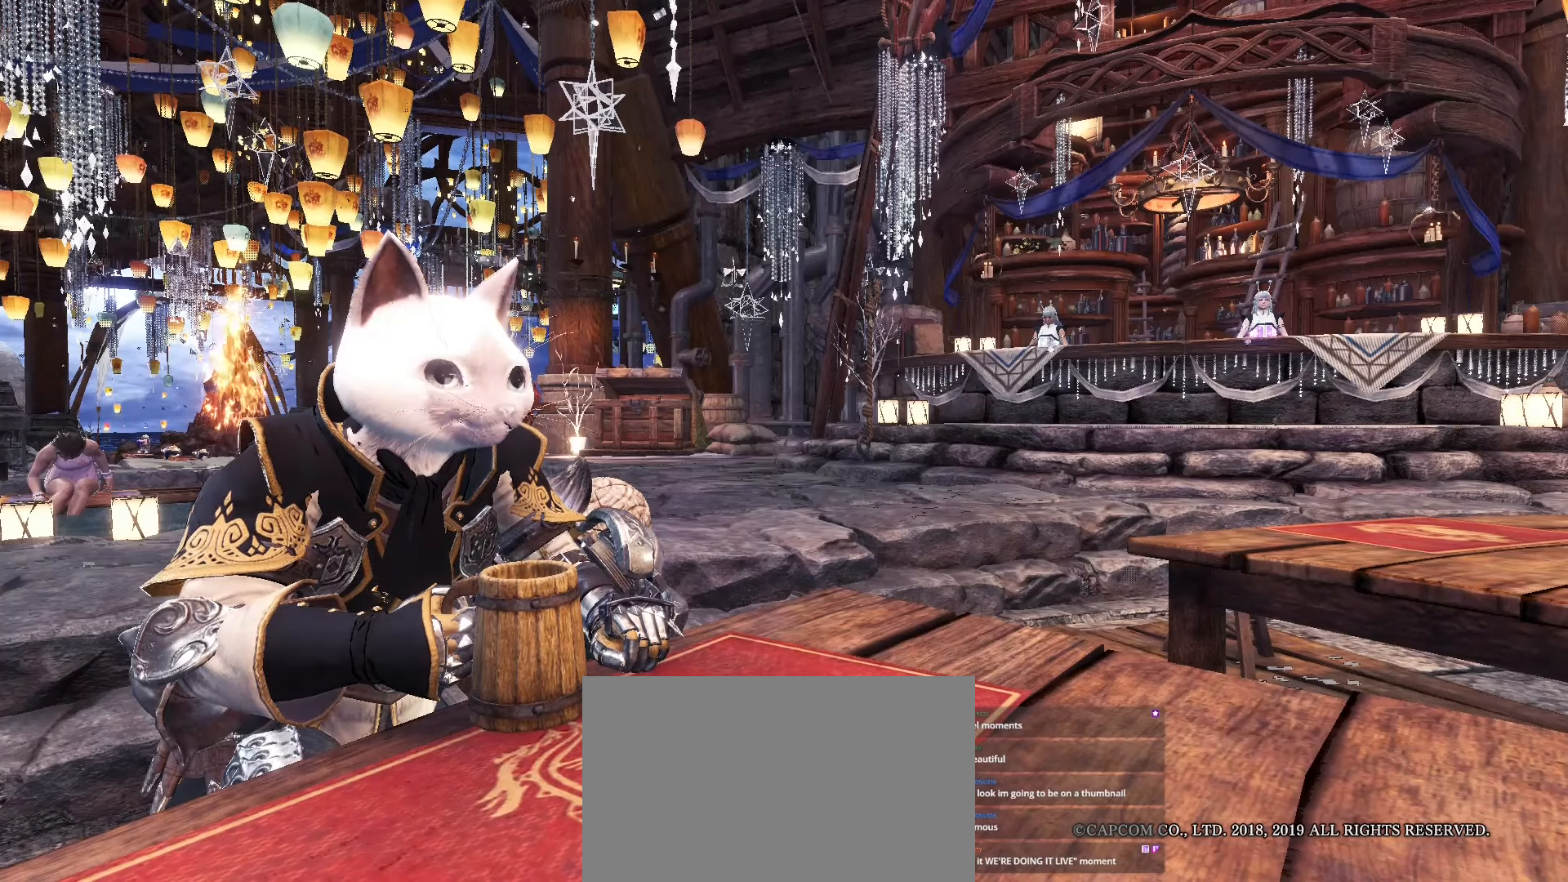
{"keys": [], "mouse": [], "events": []}
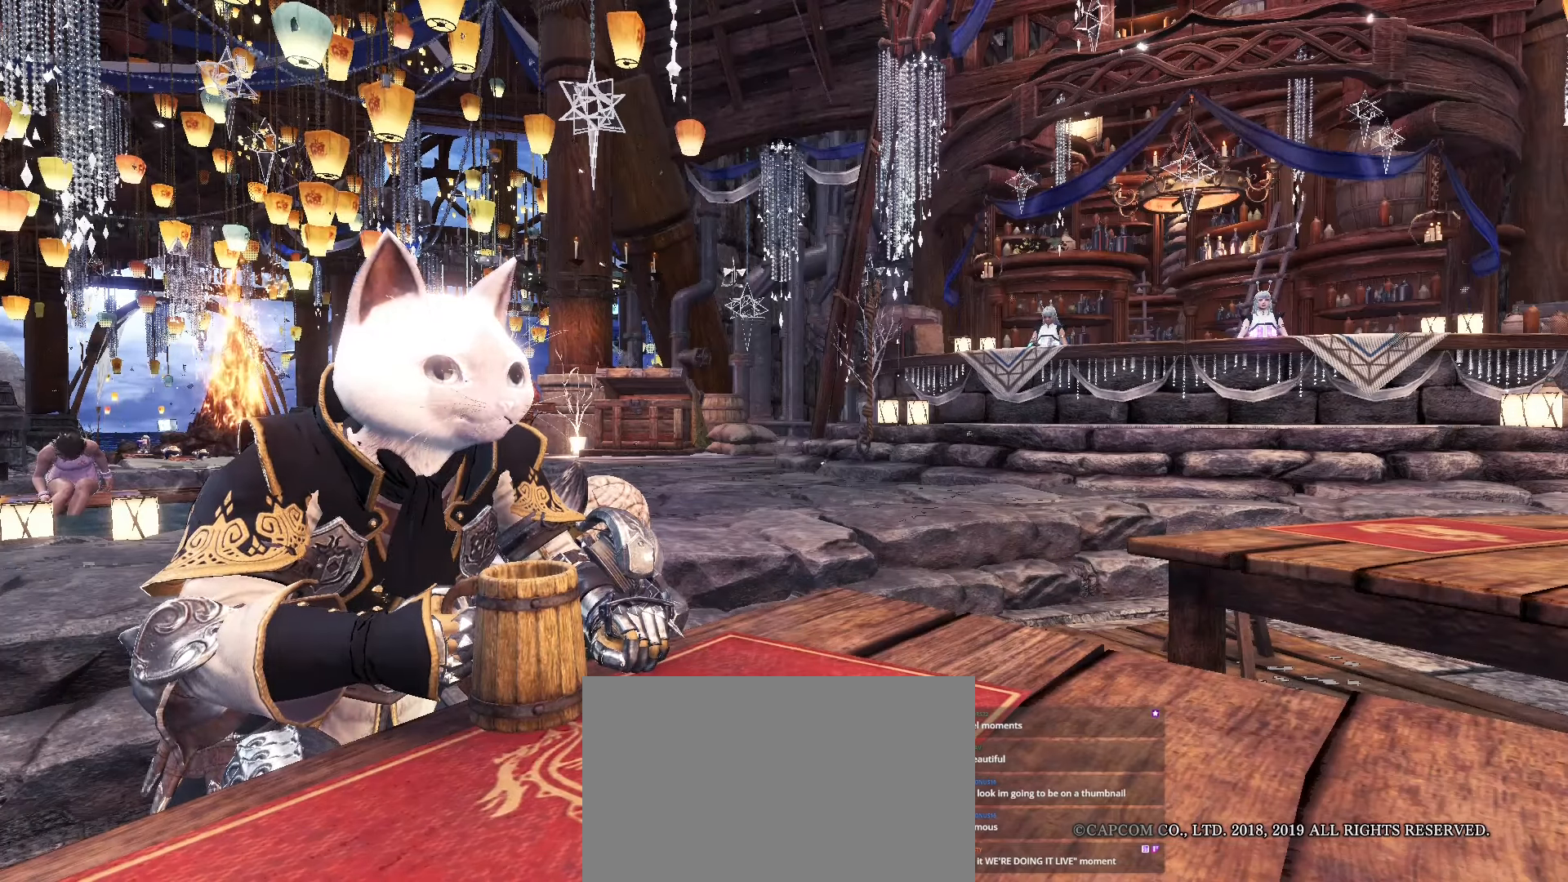
{"keys": [], "mouse": [], "events": [[67, "mouse_left", "down"], [117, "mouse_left", "up"], [218, "mouse_left", "down"], [268, "mouse_left", "up"]]}
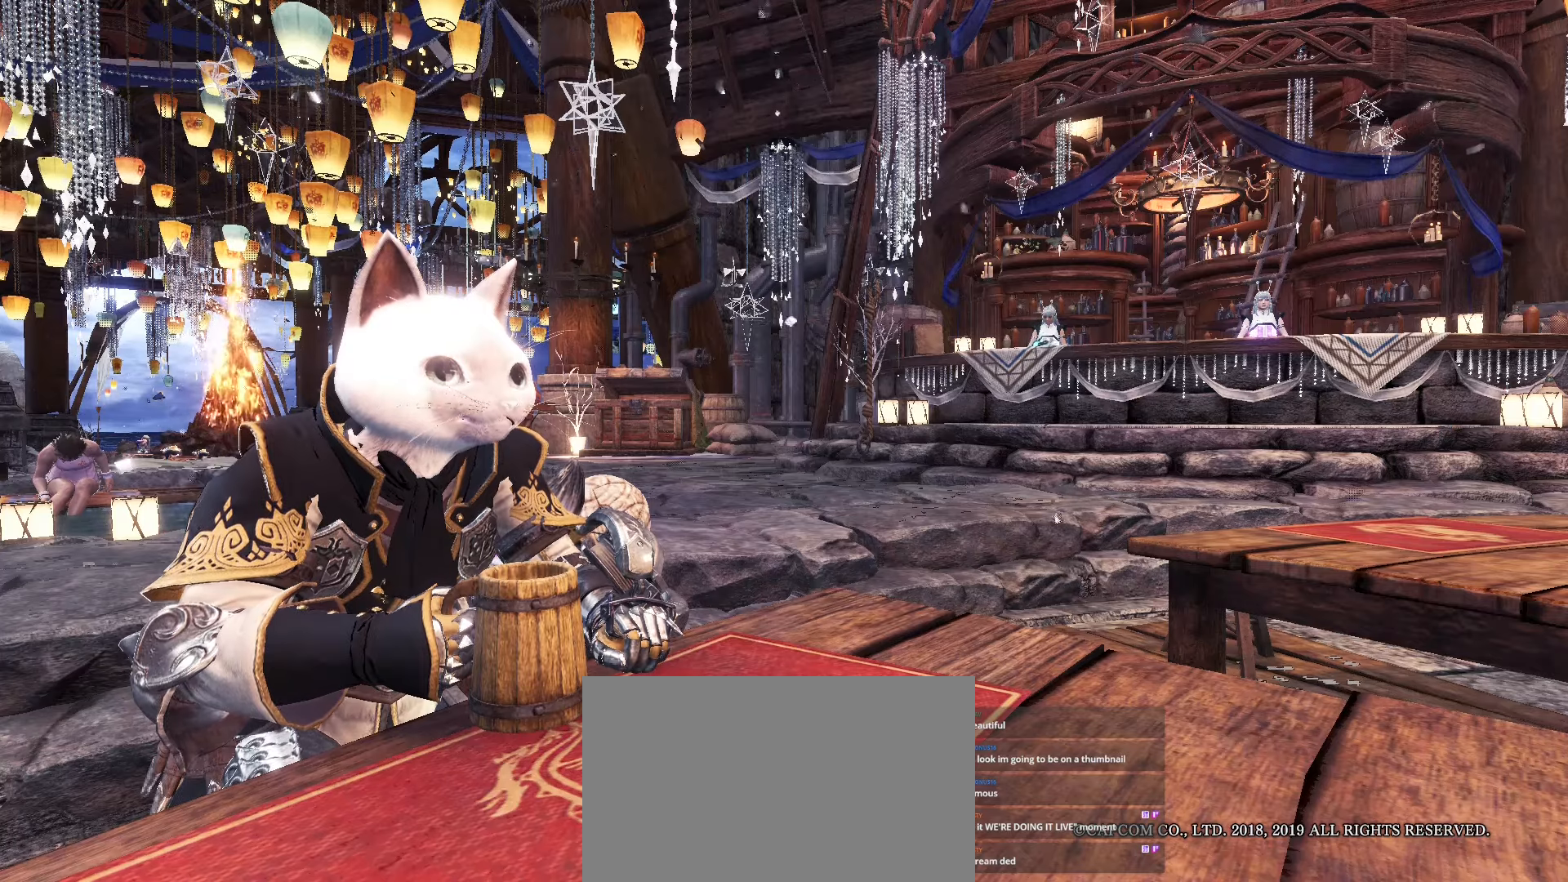
{"keys": [], "mouse": []}
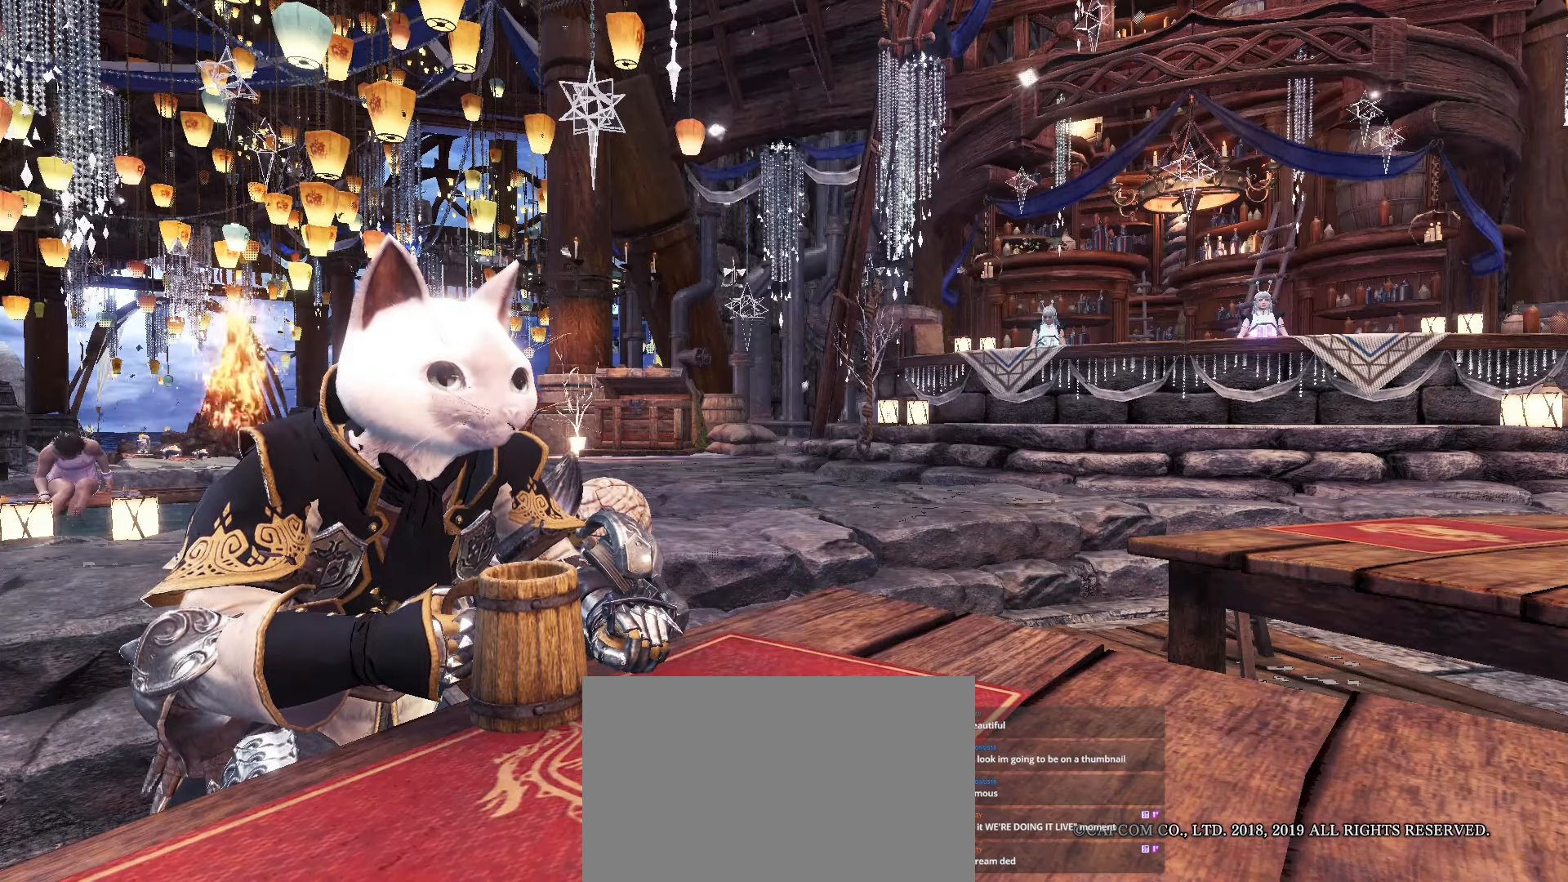
{"keys": [], "mouse": [], "events": []}
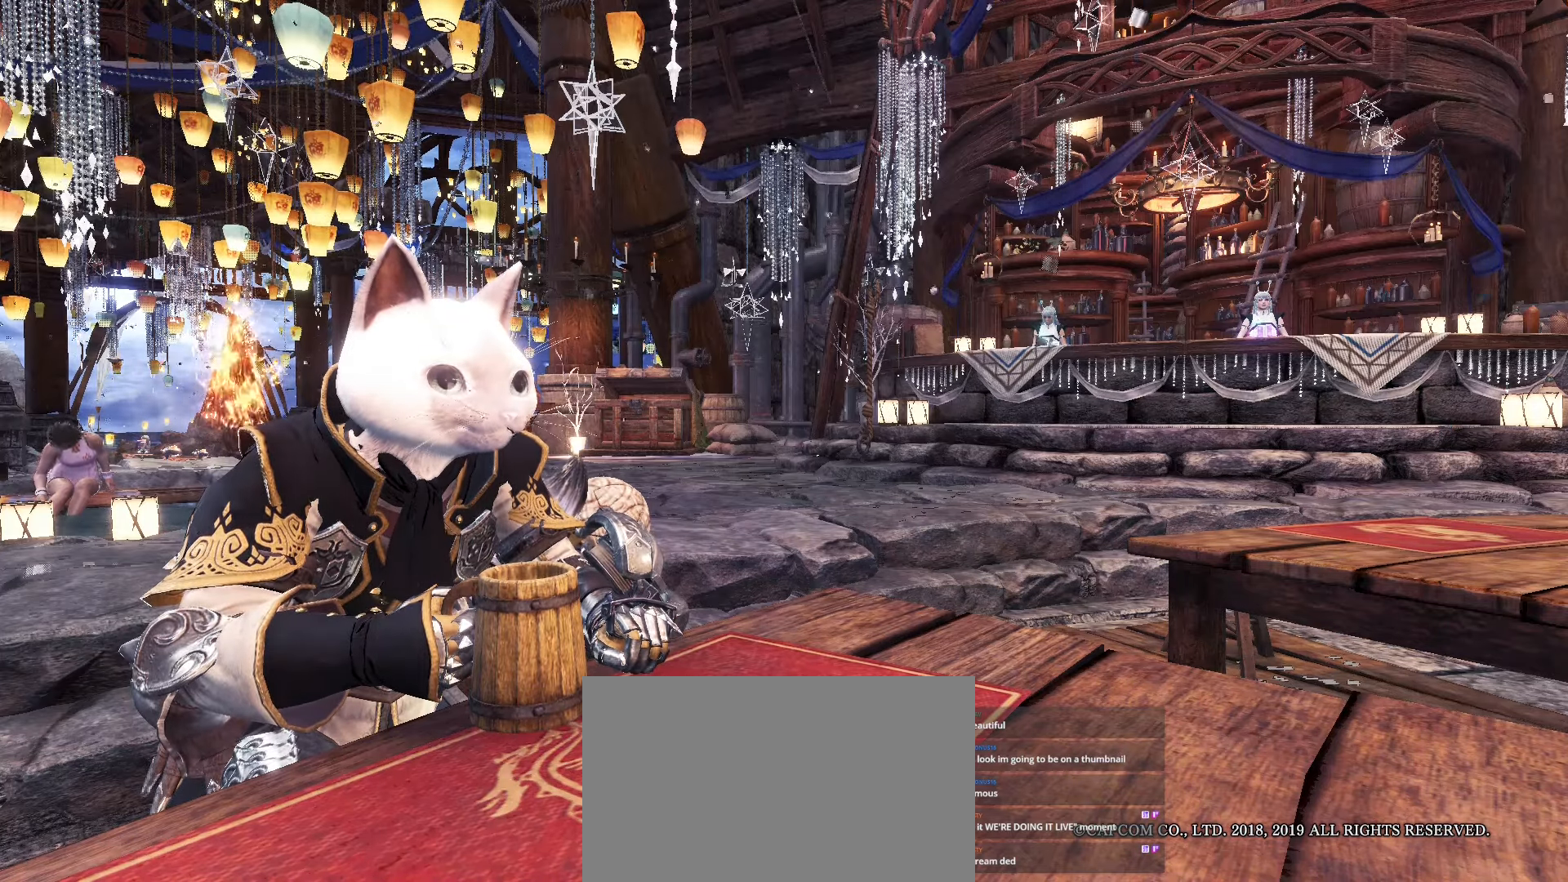
{"keys": [], "mouse": [], "events": []}
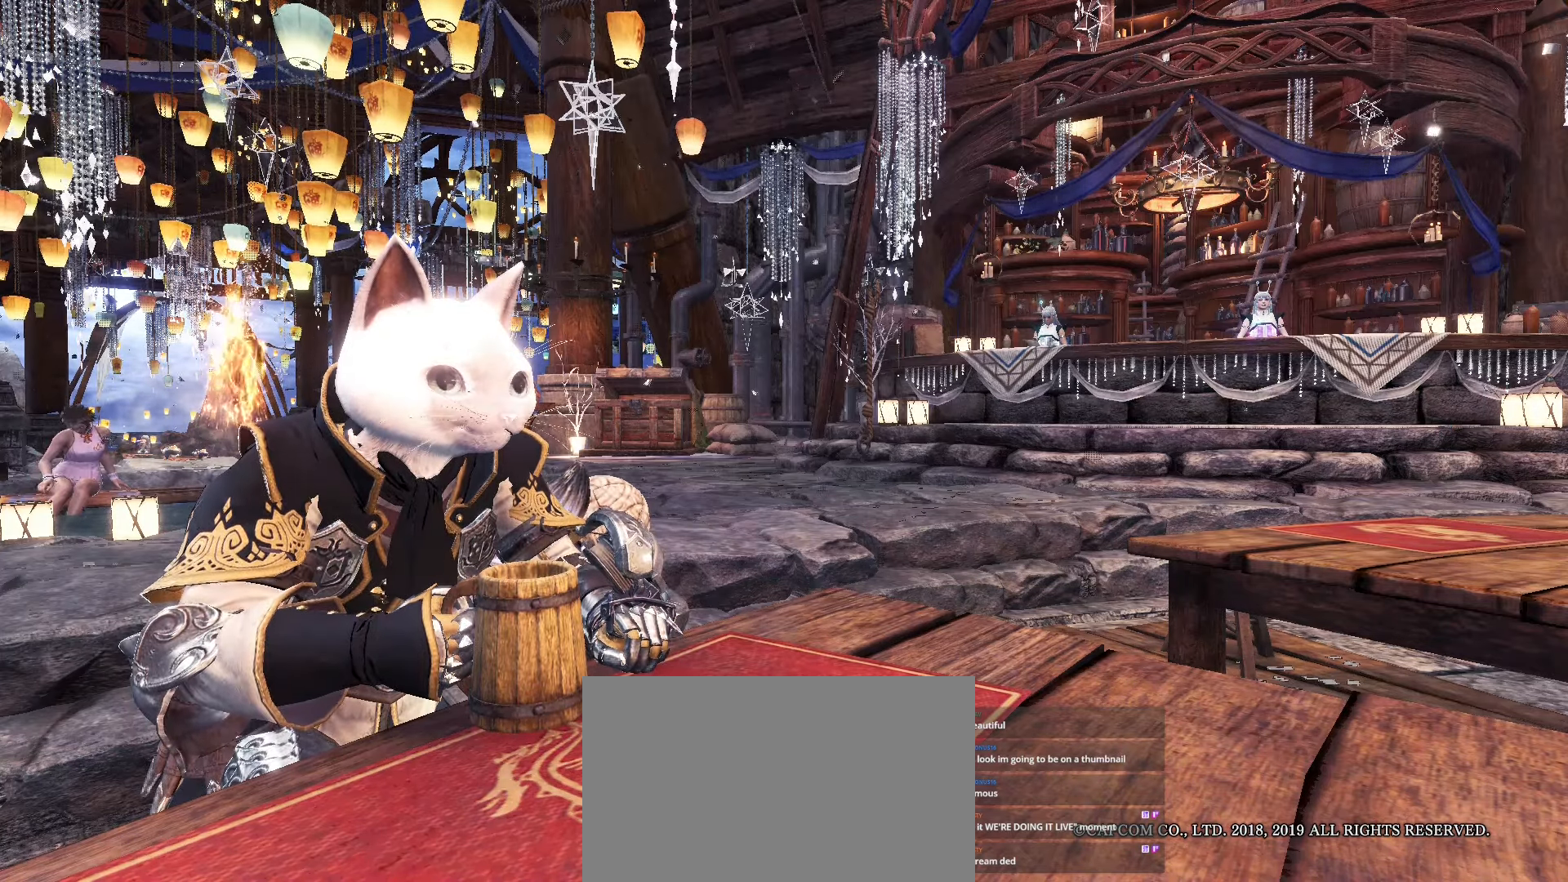
{"keys": [], "mouse": [], "events": []}
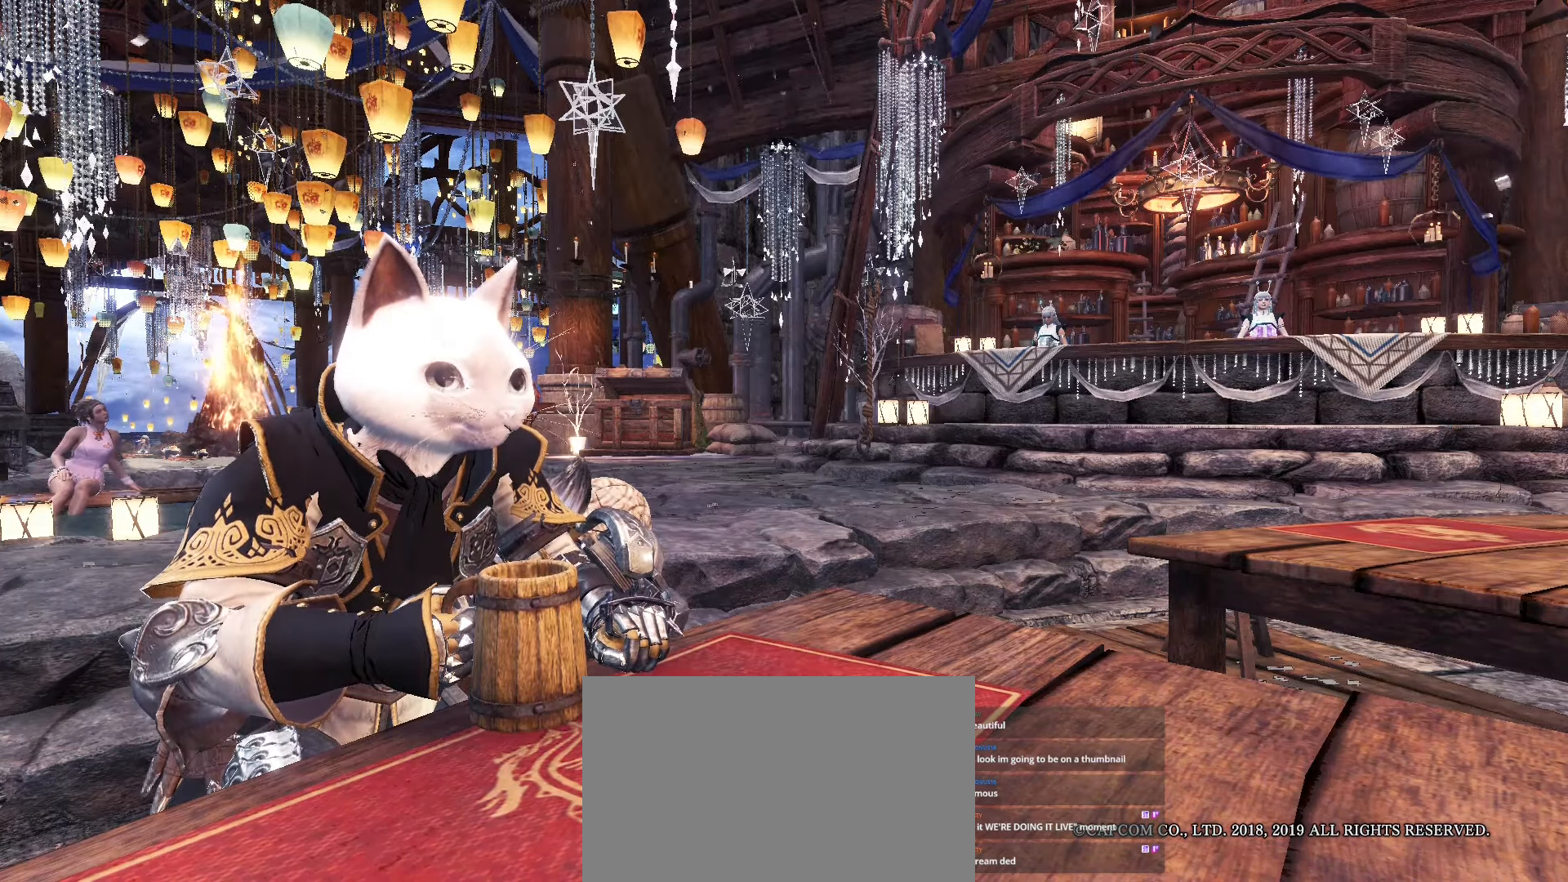
{"keys": [], "mouse": [], "events": []}
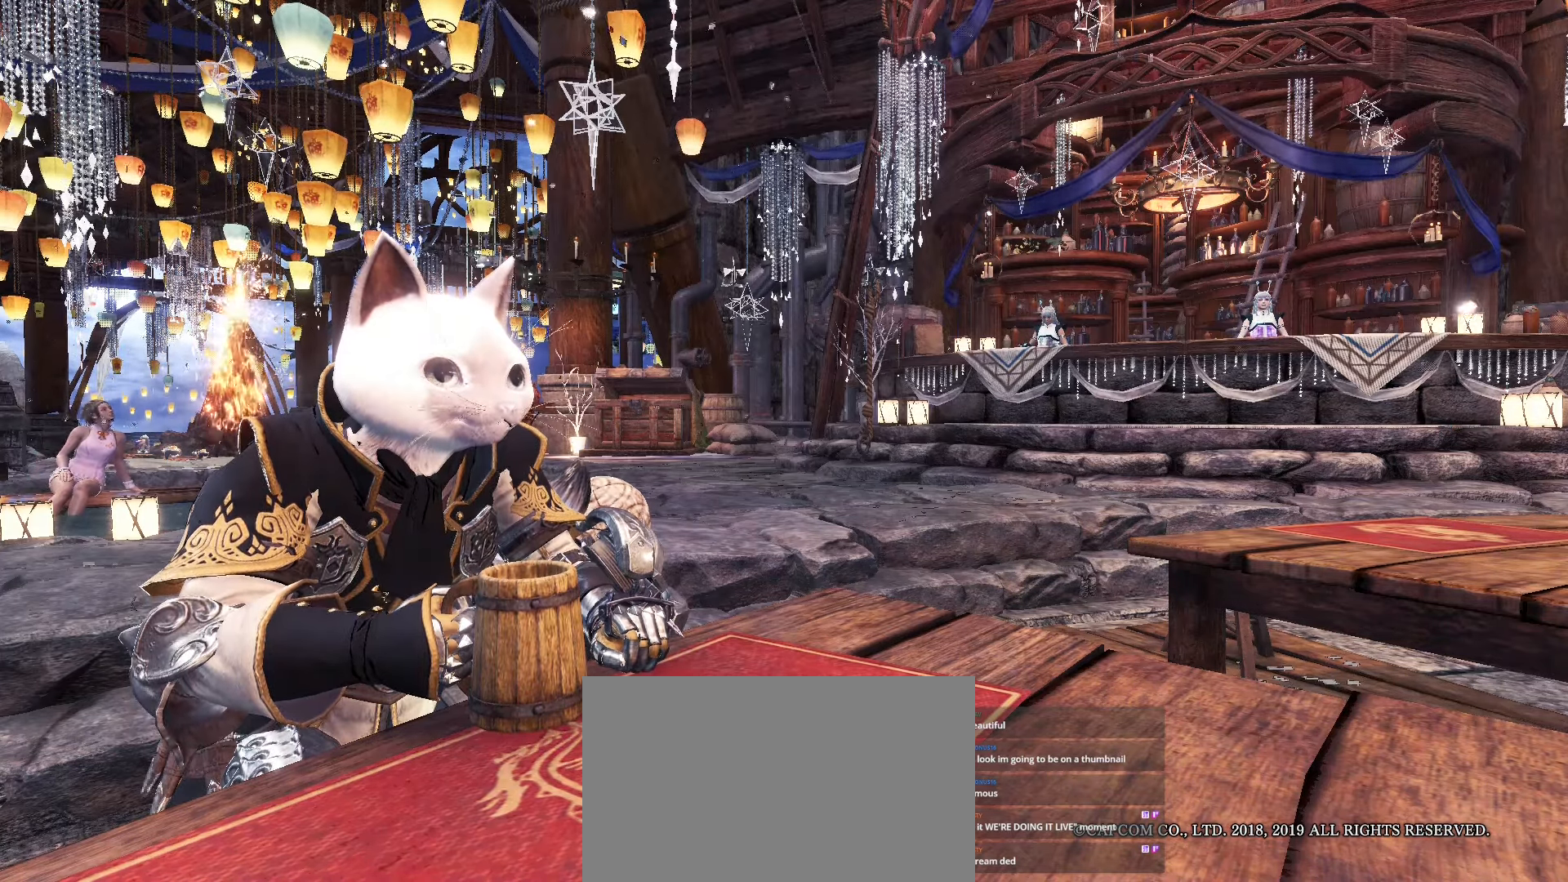
{"keys": [], "mouse": [], "events": [[400, "mouse_left", "down"], [434, "mouse_left", "up"]]}
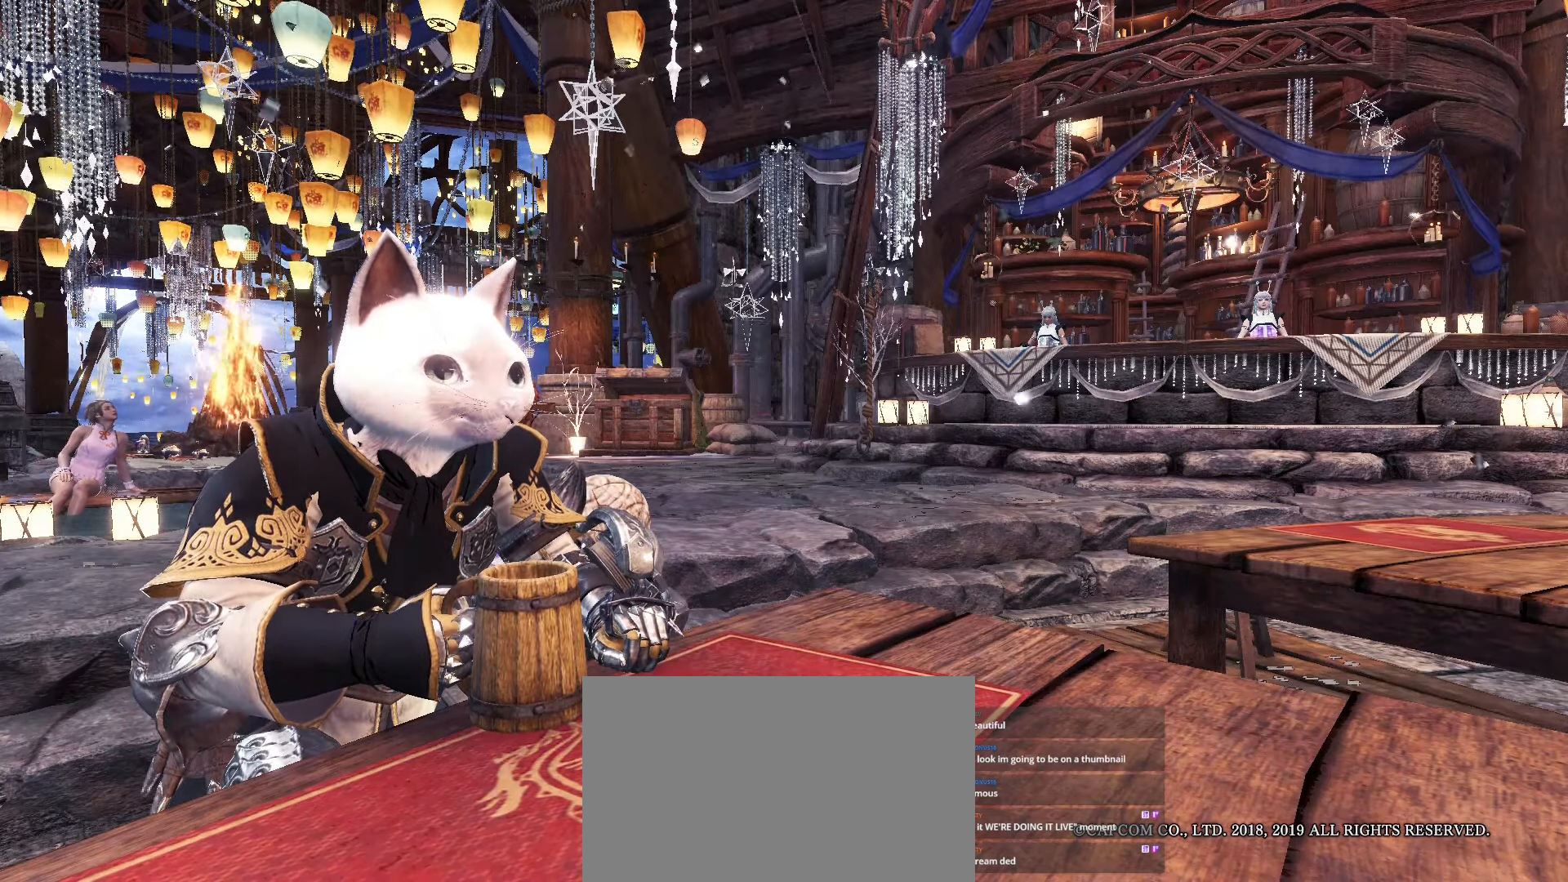
{"keys": [], "mouse": ["left"], "events": [[134, "mouse_left", "down"]]}
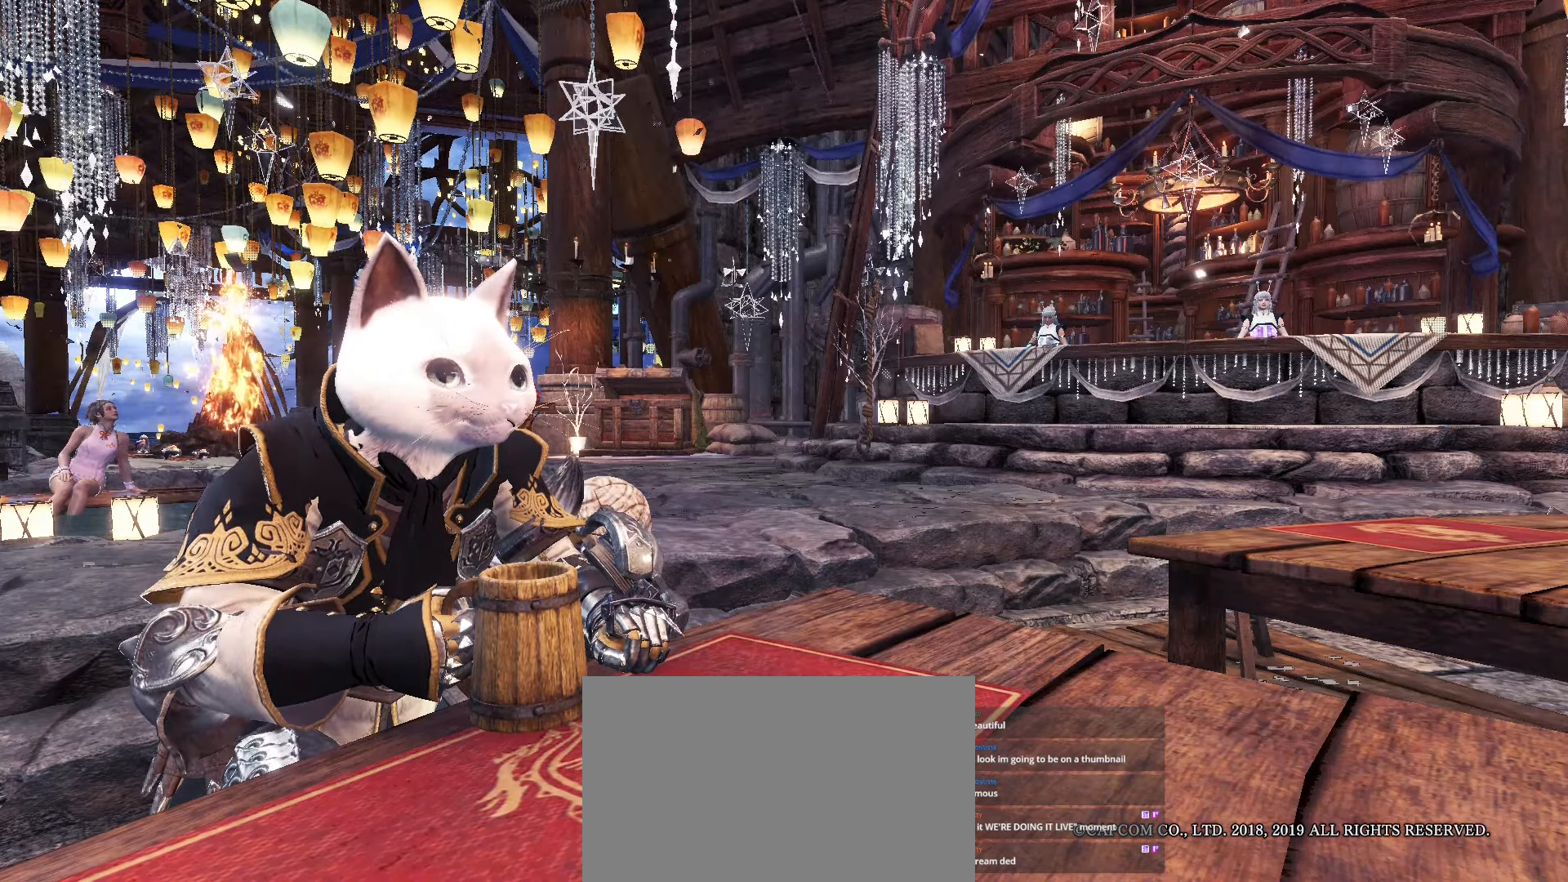
{"keys": ["ctrl"], "mouse": [], "events": [[233, "mouse_left", "up"], [384, "ctrl", "down"]]}
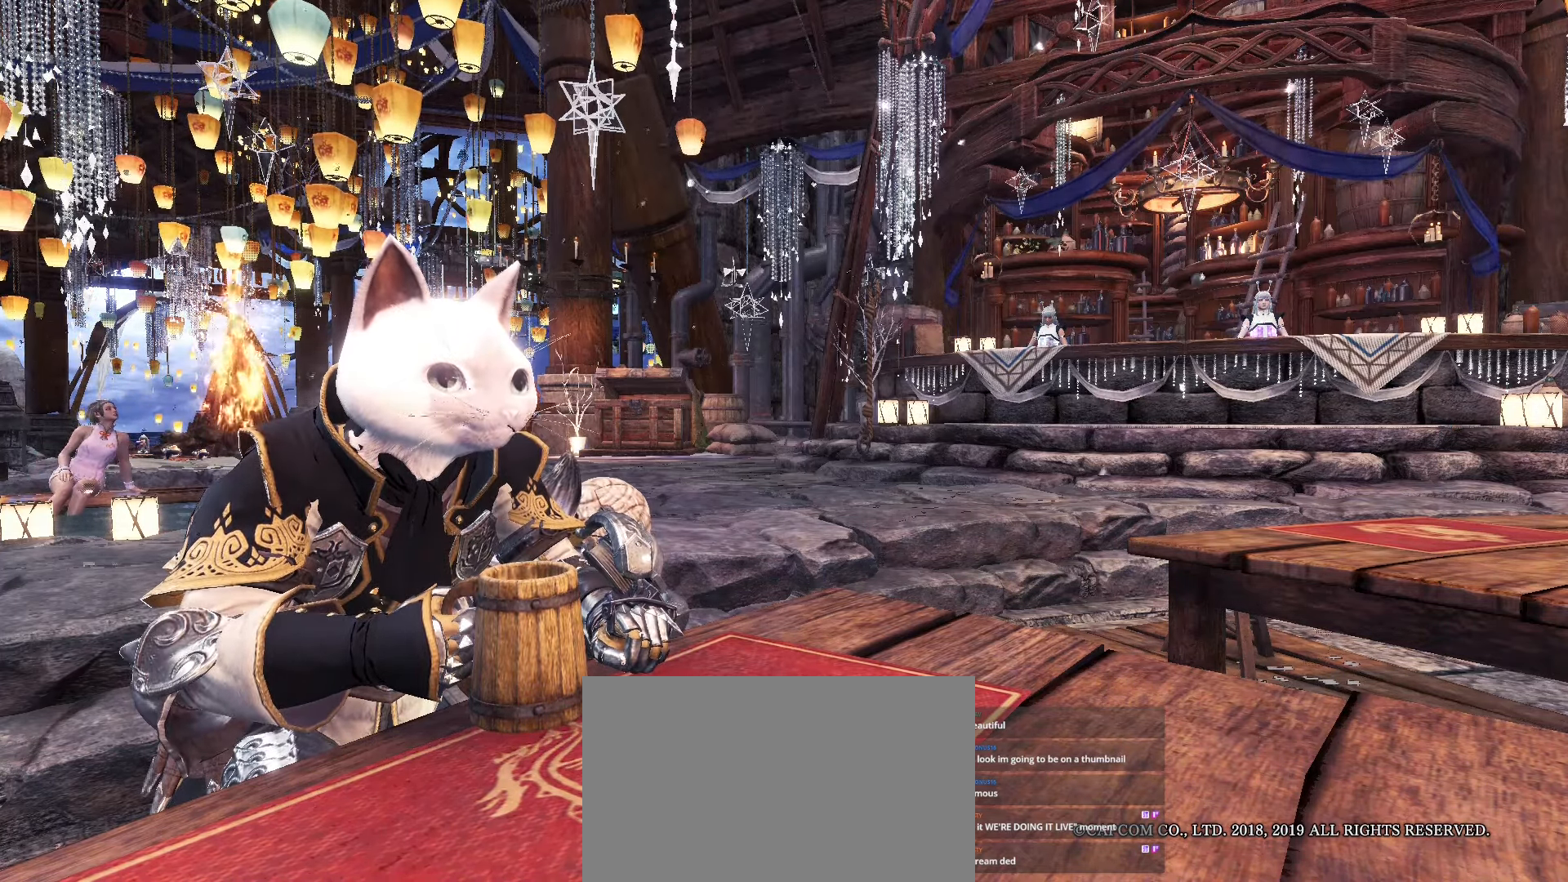
{"keys": [], "mouse": [], "events": [[34, "c", "down"], [117, "c", "up"], [151, "ctrl", "up"]]}
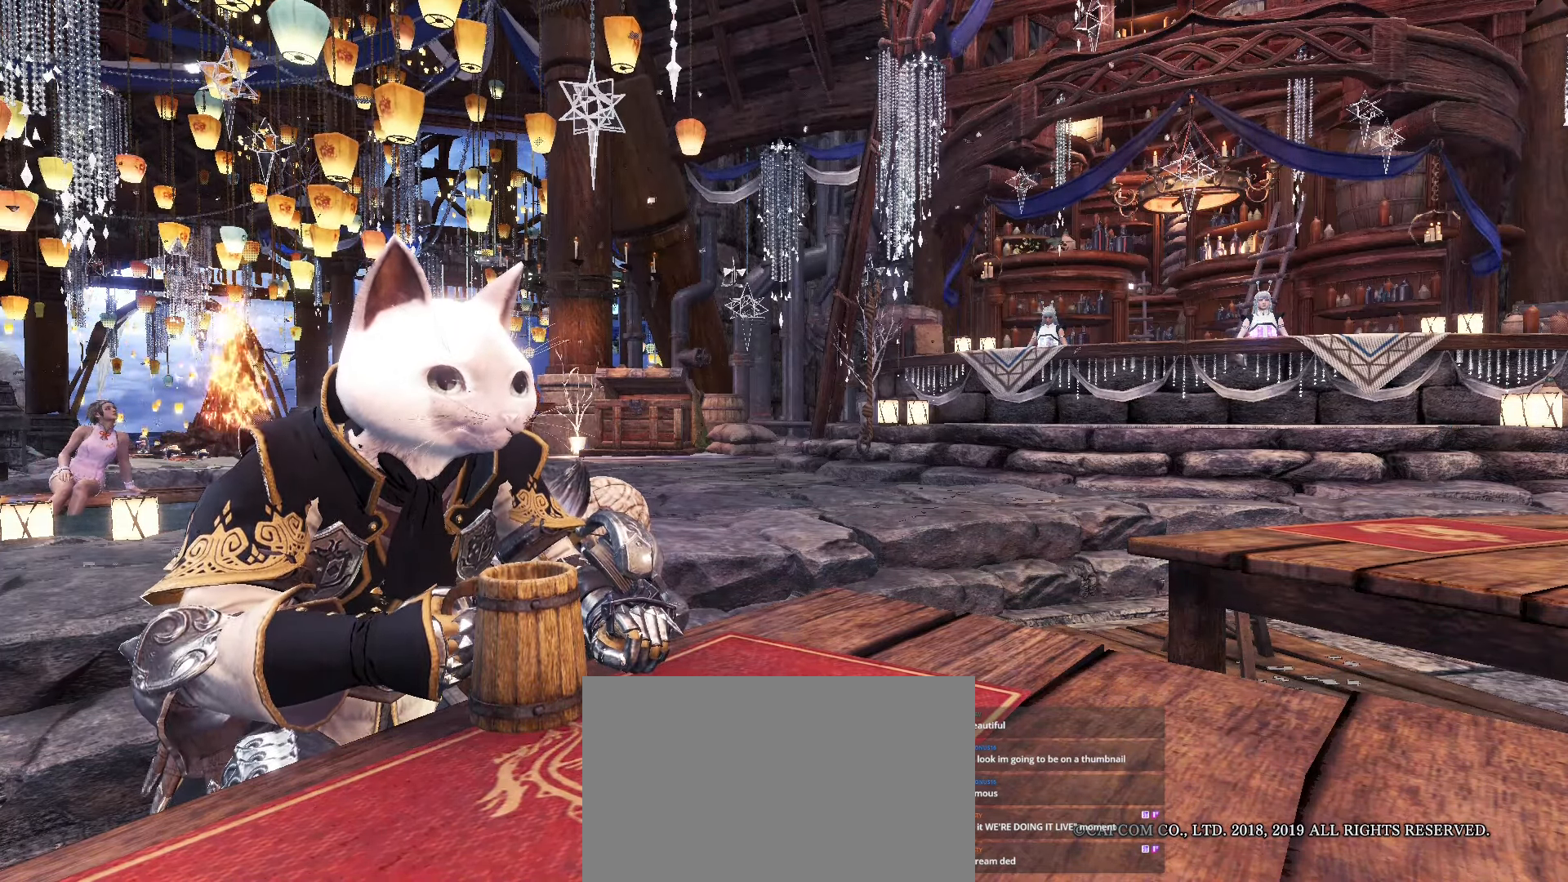
{"keys": [], "mouse": [], "events": []}
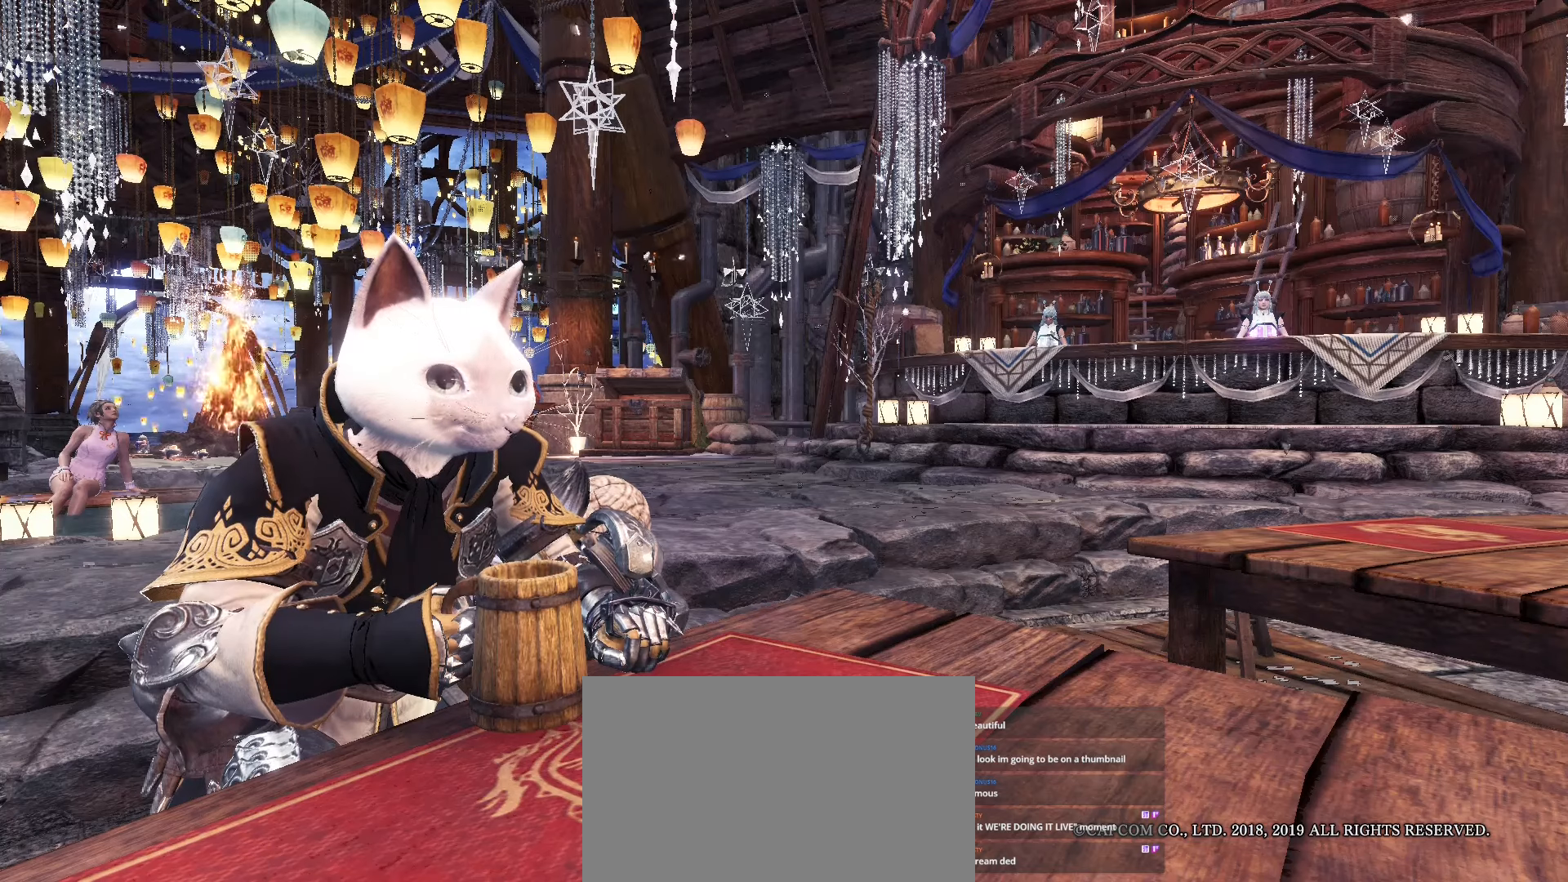
{"keys": [], "mouse": [], "events": [[50, "mouse_left", "down"], [101, "mouse_left", "up"]]}
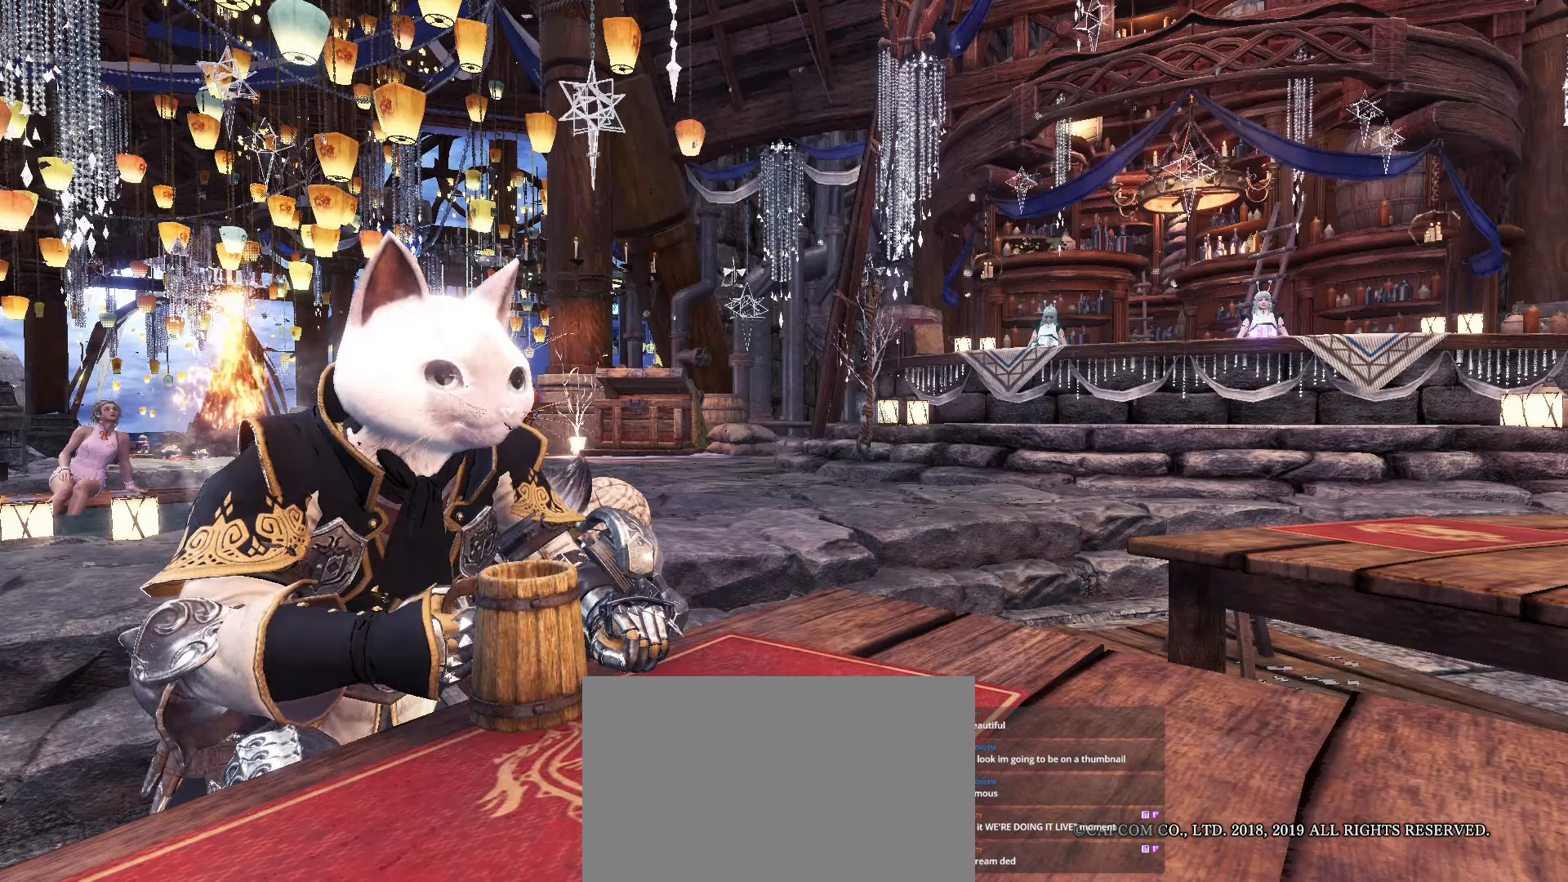
{"keys": [], "mouse": [], "events": []}